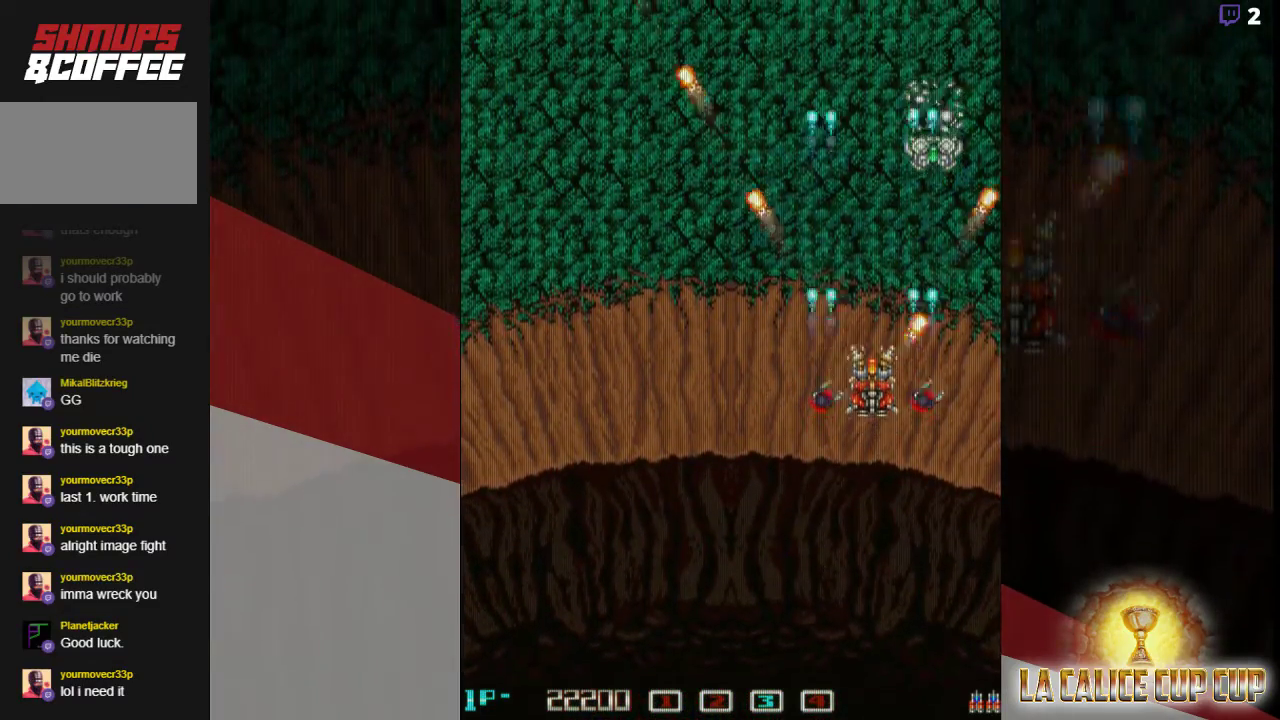
Gameplay with a controller (arcade stick); each line is a JSON object with the inputs held at the frame after it. "events" lists button and stick changes between this image and that frame as [ms after this image, input, new state], when the widget could be followed in between. Not read: L3 R3.
{"buttons": ["CROSS"], "left_stick": "left", "events": [[117, "left_stick", "up-right"], [233, "left_stick", "up"], [450, "left_stick", "left"]]}
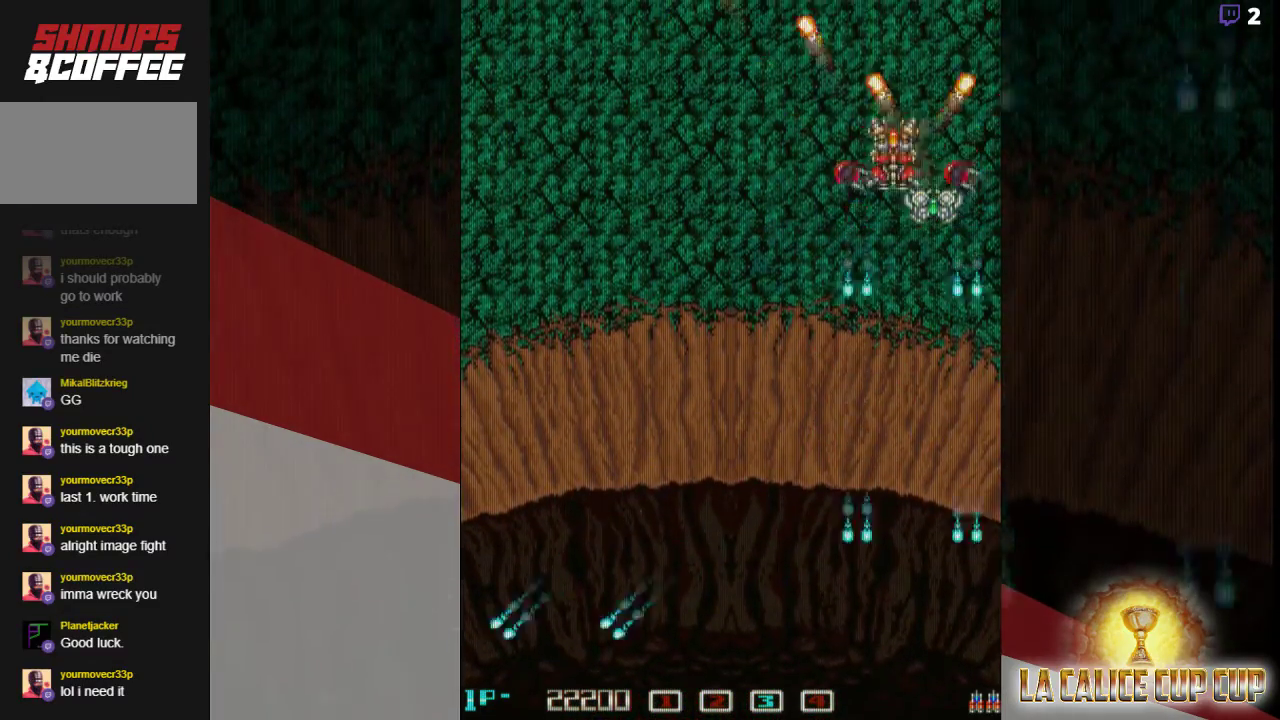
{"buttons": ["CROSS"], "left_stick": "down", "events": [[50, "left_stick", "down-left"], [417, "left_stick", "down"]]}
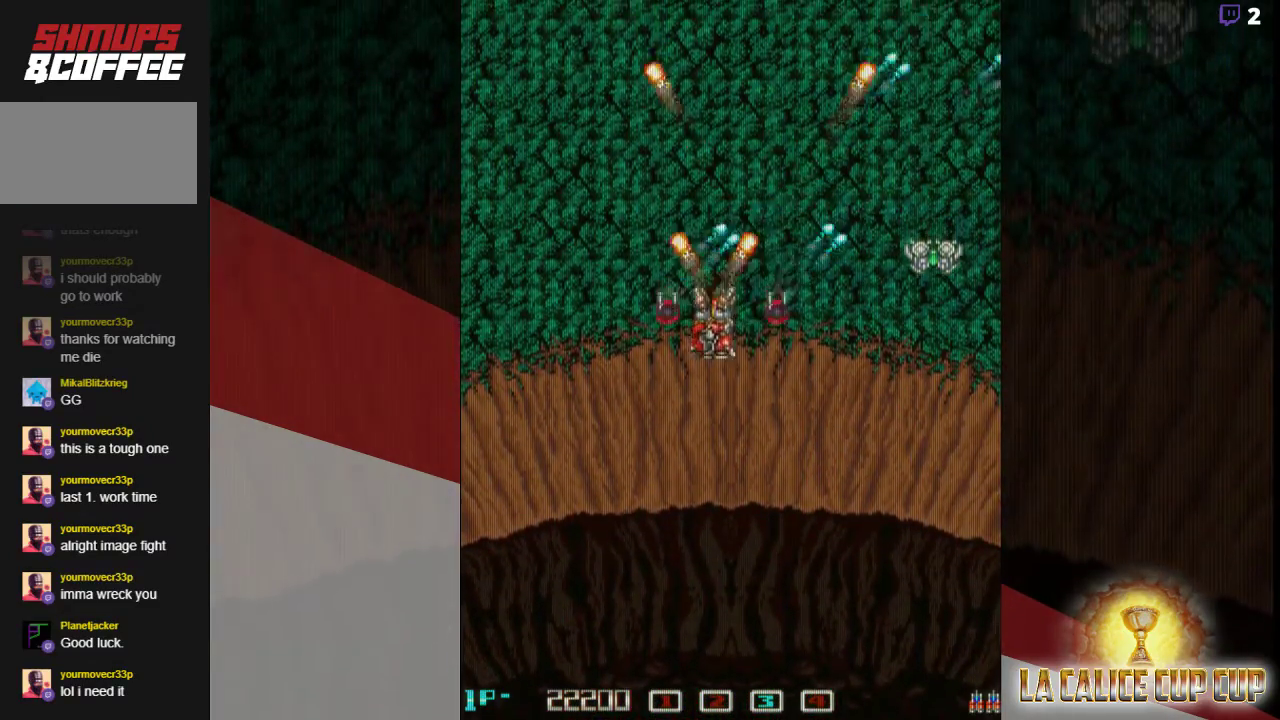
{"buttons": ["CROSS"], "left_stick": "center", "events": [[83, "left_stick", "center"], [333, "left_stick", "down"], [433, "left_stick", "center"]]}
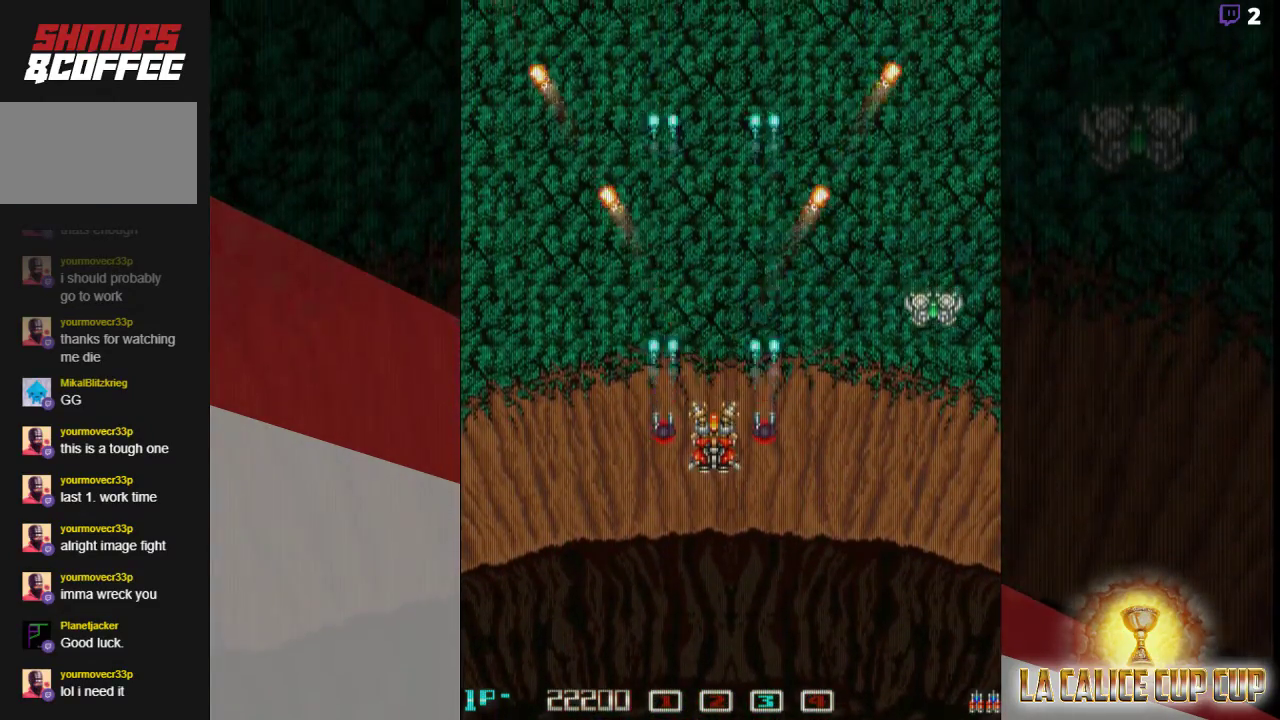
{"buttons": ["CROSS"], "left_stick": "center", "events": [[300, "SQUARE", "down"], [433, "SQUARE", "up"]]}
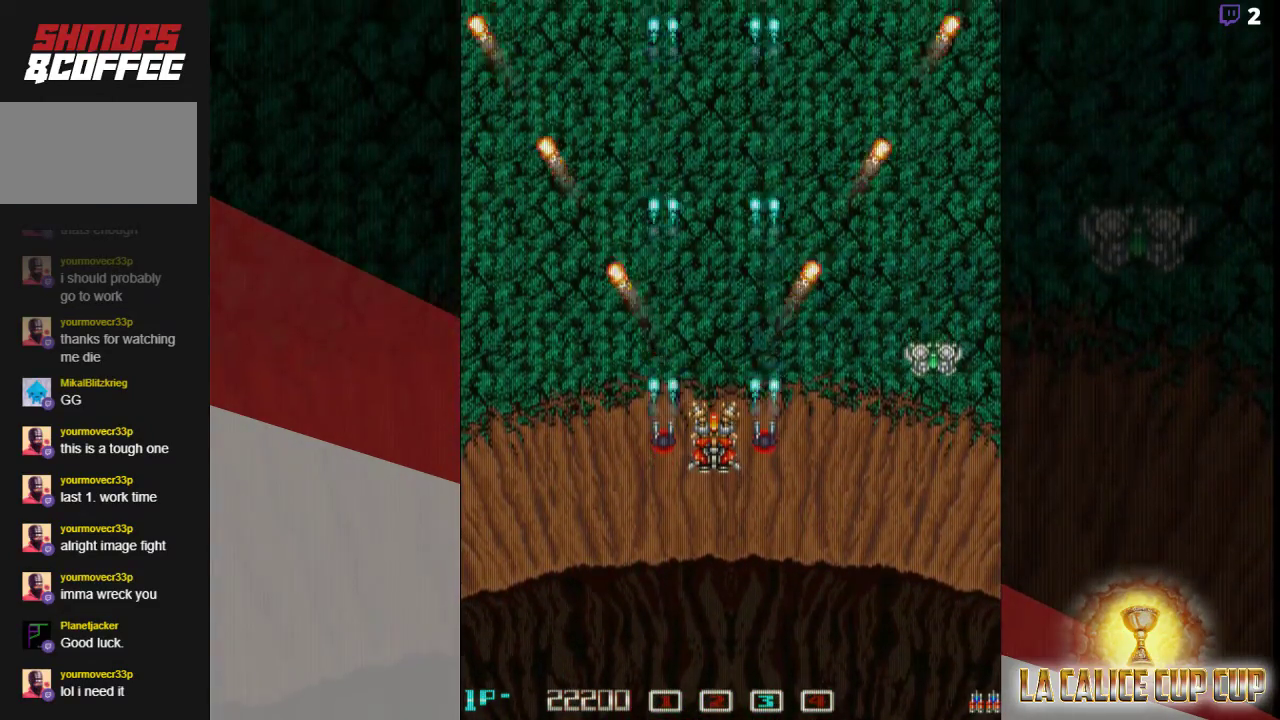
{"buttons": ["CROSS"], "left_stick": "center", "events": []}
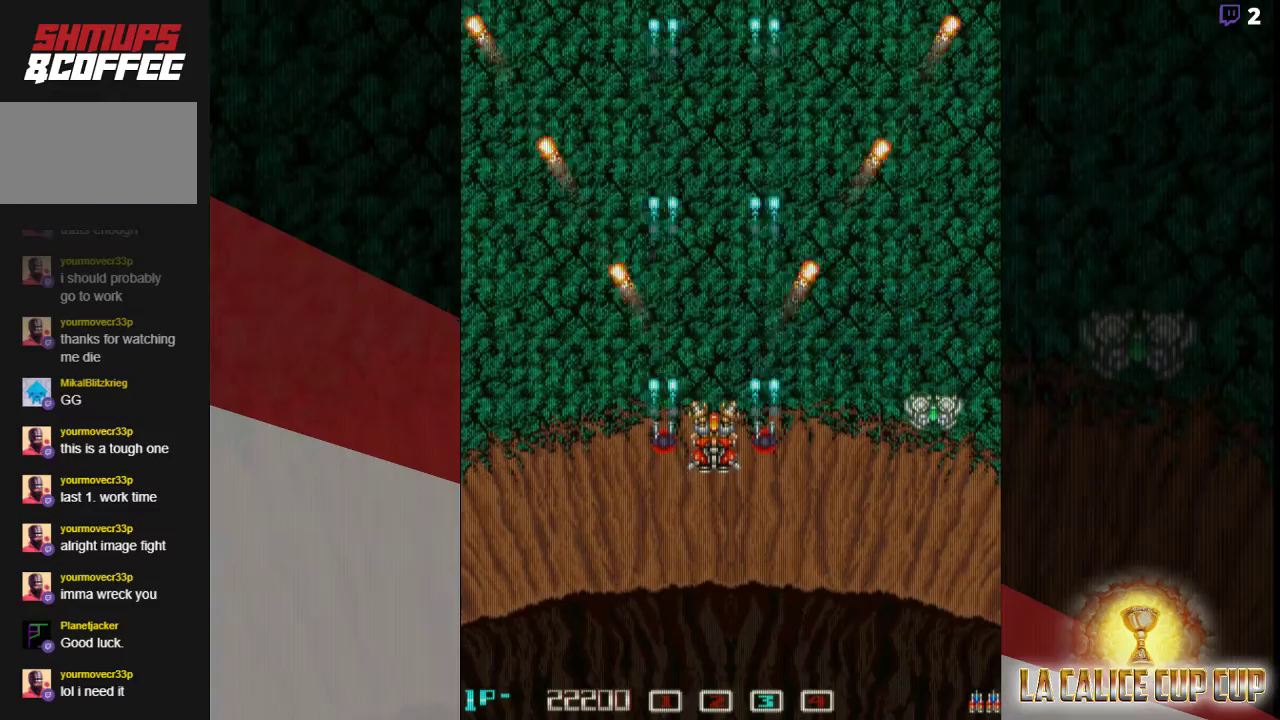
{"buttons": ["CROSS"], "left_stick": "center", "events": []}
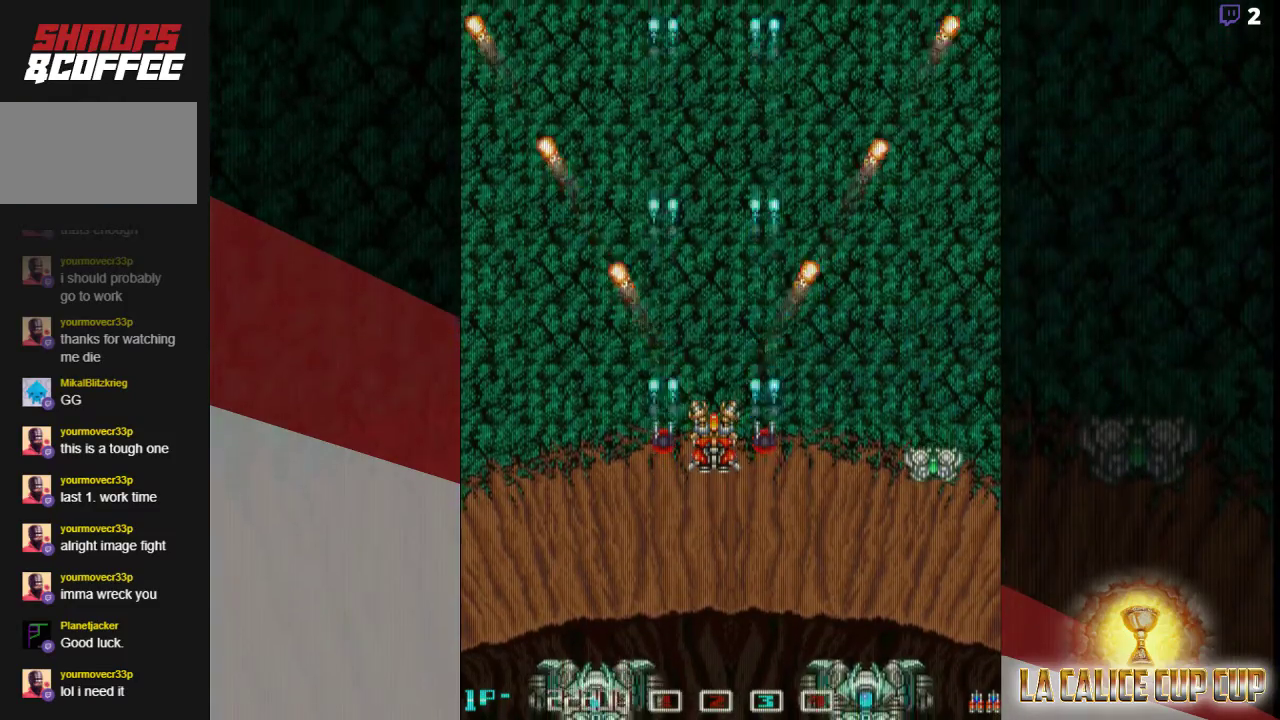
{"buttons": ["CROSS"], "left_stick": "center", "events": []}
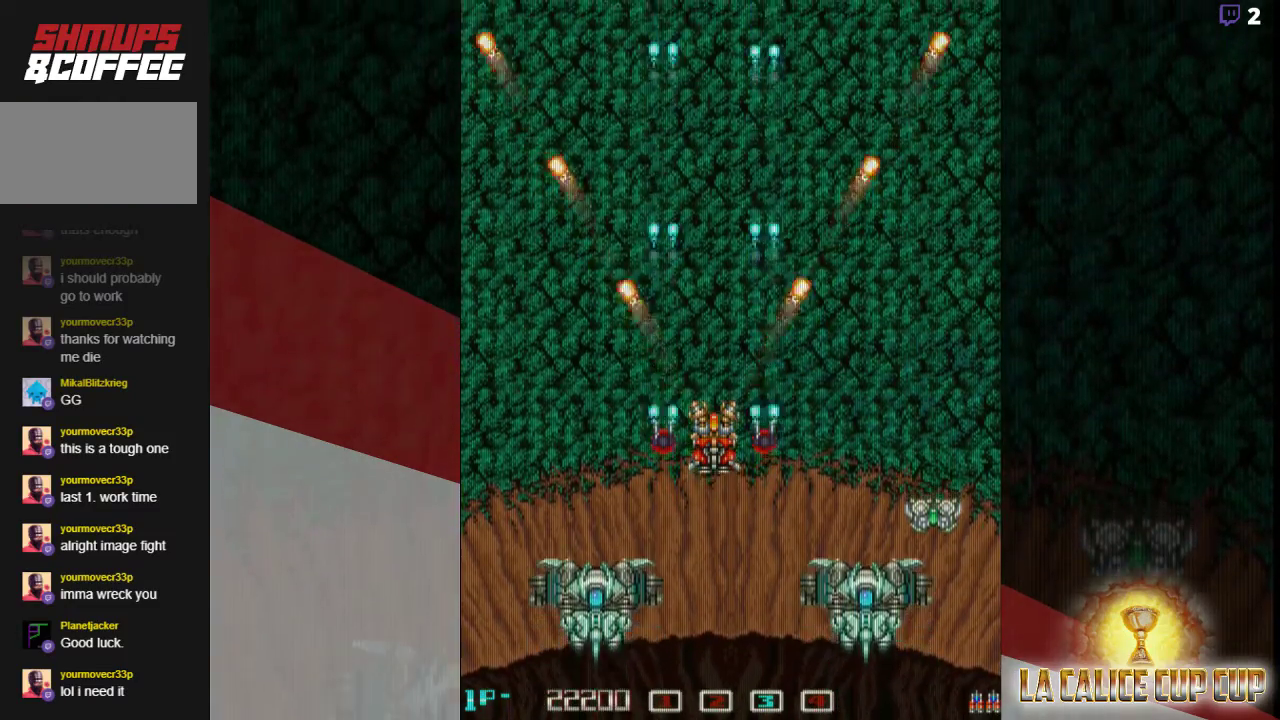
{"buttons": ["CROSS"], "left_stick": "center", "events": [[150, "left_stick", "down"], [267, "left_stick", "center"]]}
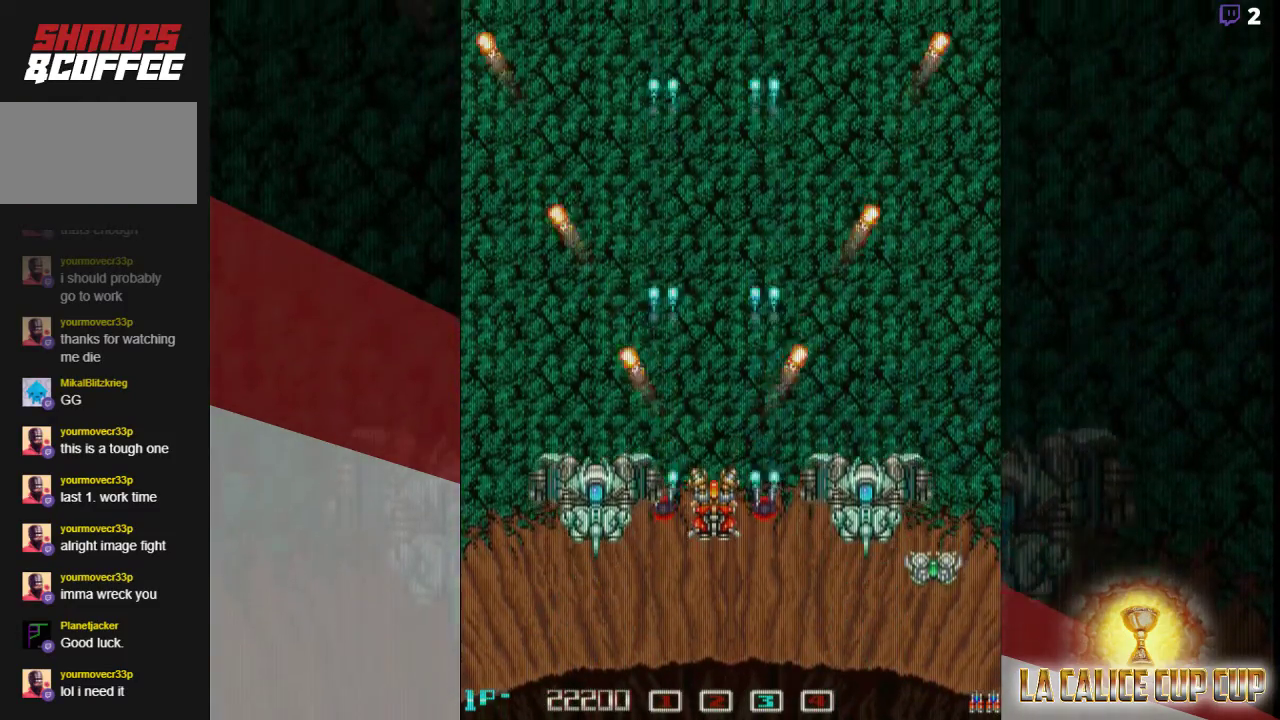
{"buttons": ["CROSS"], "left_stick": "center", "events": [[167, "left_stick", "left"], [233, "left_stick", "center"]]}
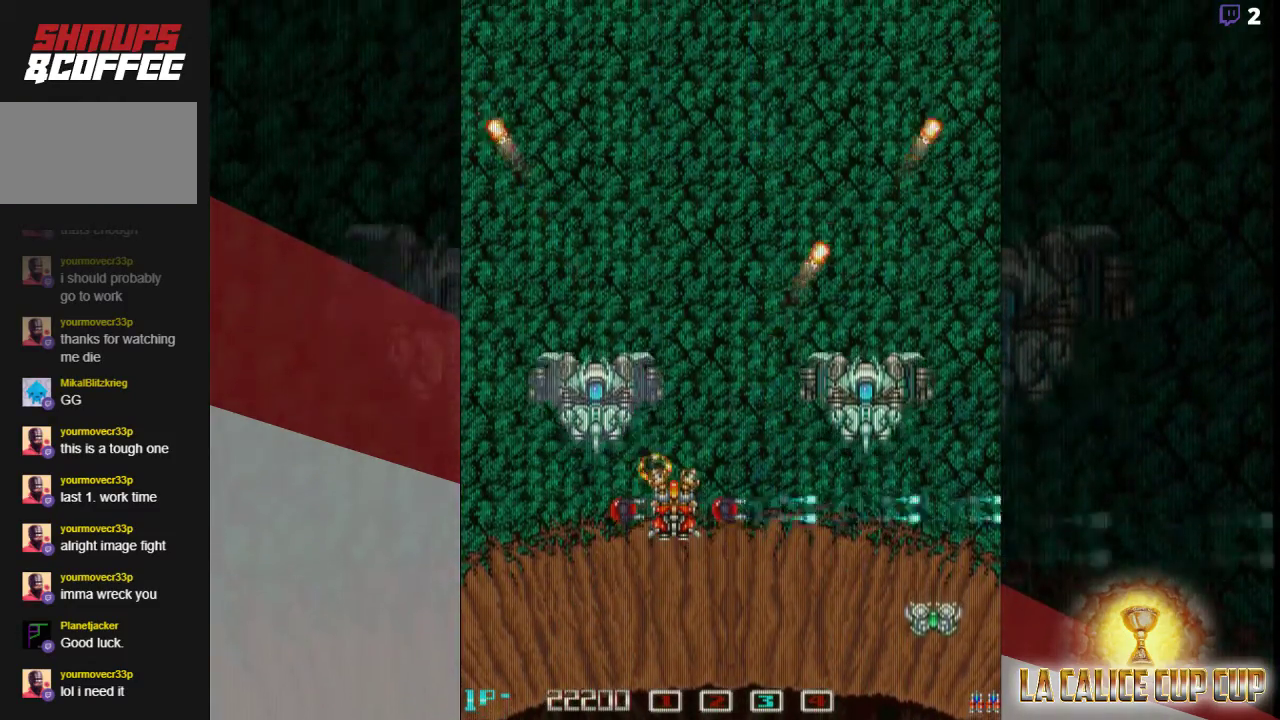
{"buttons": ["CROSS"], "left_stick": "center", "events": []}
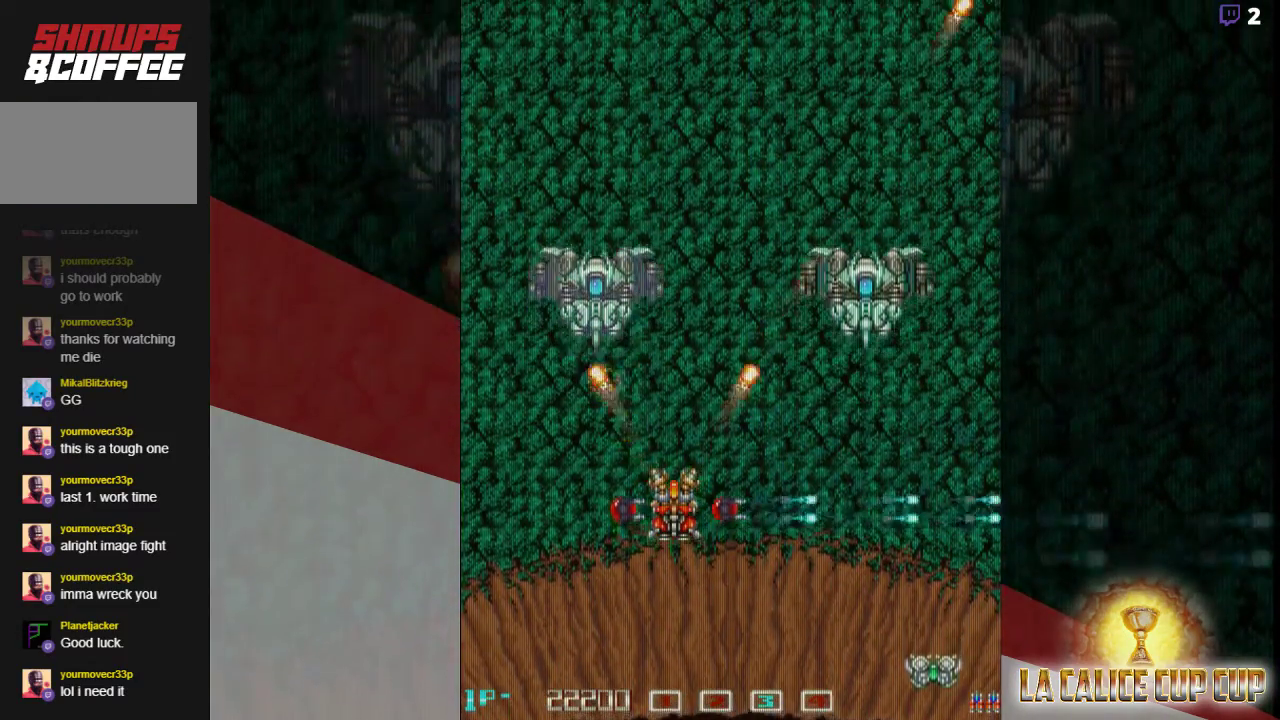
{"buttons": ["CROSS"], "left_stick": "down", "events": [[50, "left_stick", "up"], [200, "left_stick", "center"], [350, "left_stick", "left"], [467, "left_stick", "down"]]}
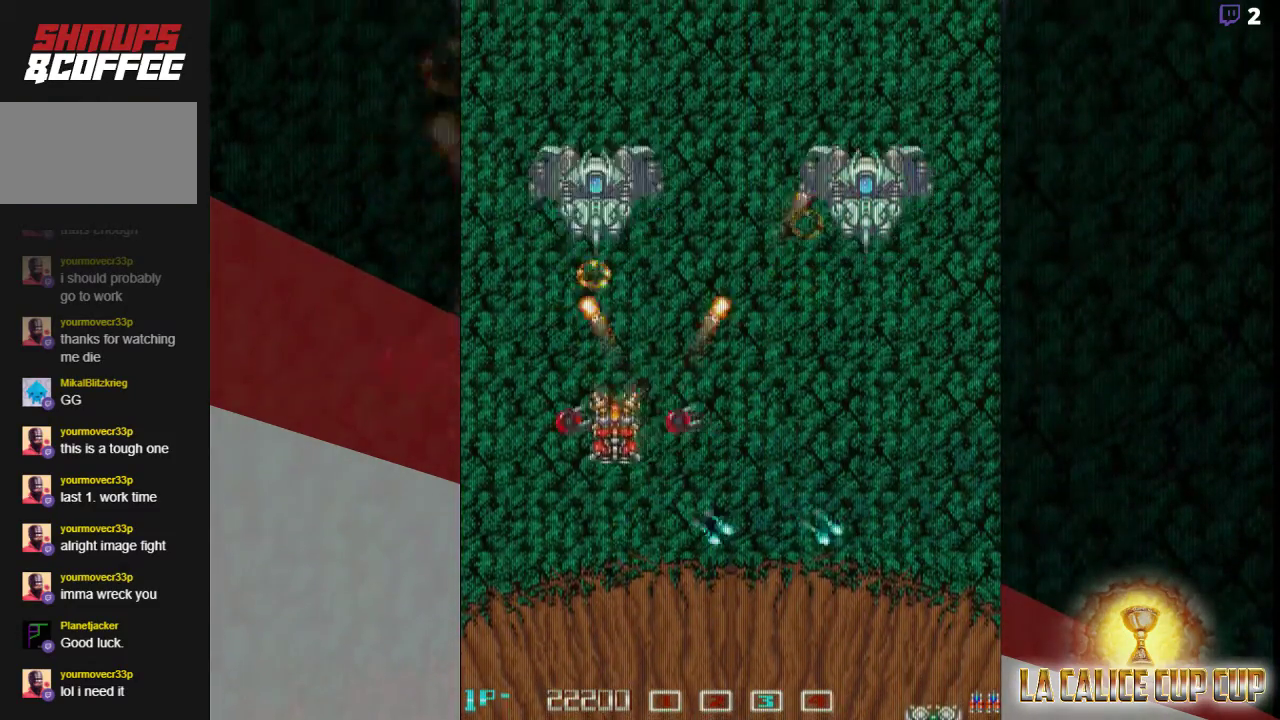
{"buttons": ["CROSS"], "left_stick": "center", "events": [[83, "left_stick", "center"]]}
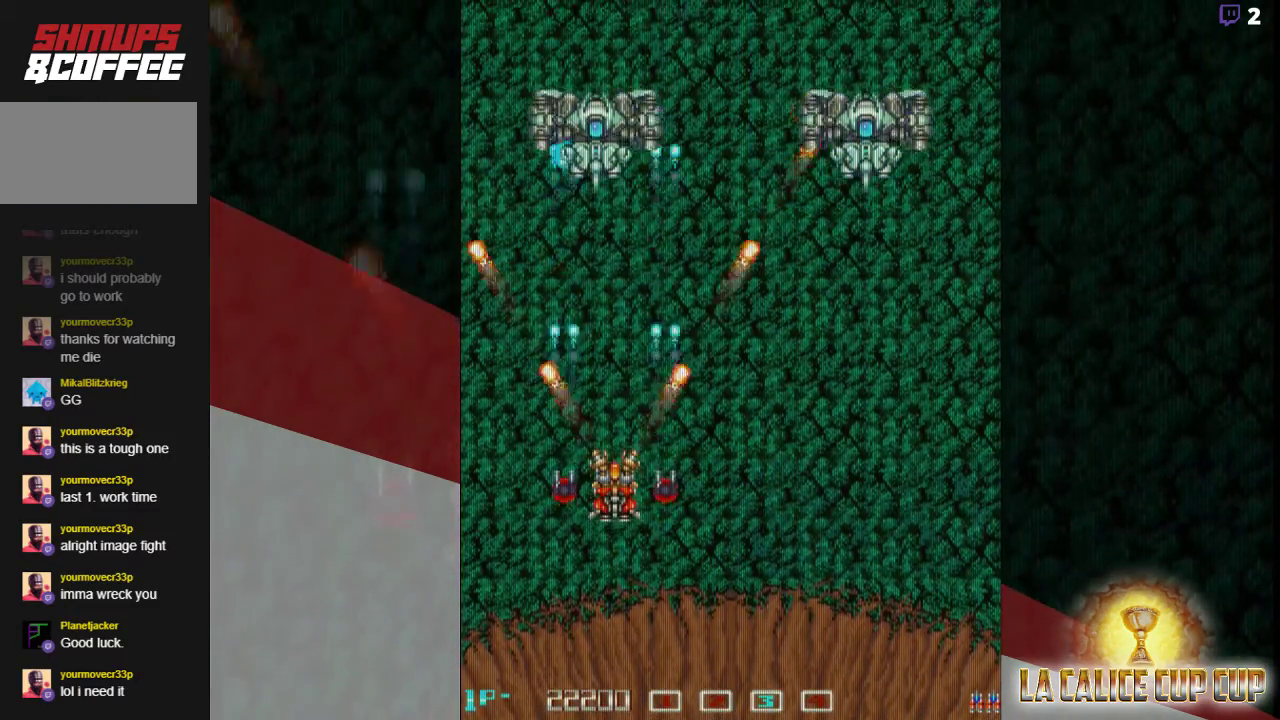
{"buttons": ["CROSS"], "left_stick": "center", "events": []}
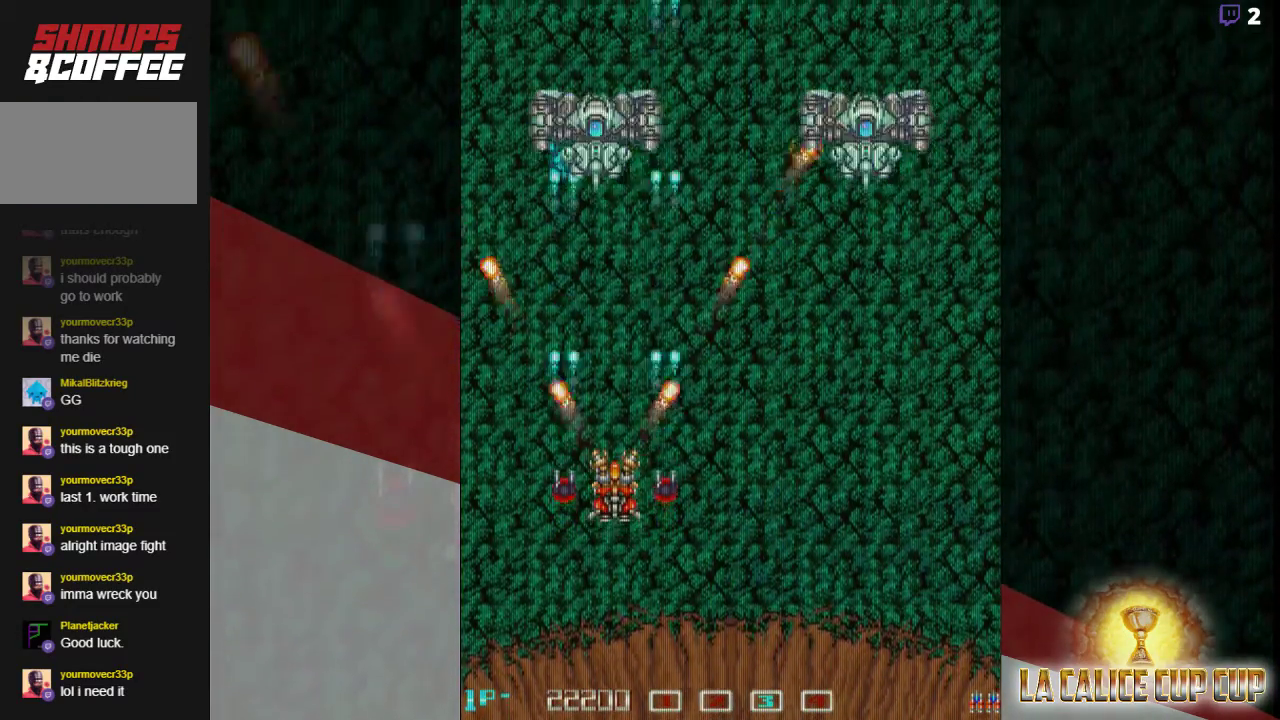
{"buttons": ["CROSS"], "left_stick": "center", "events": []}
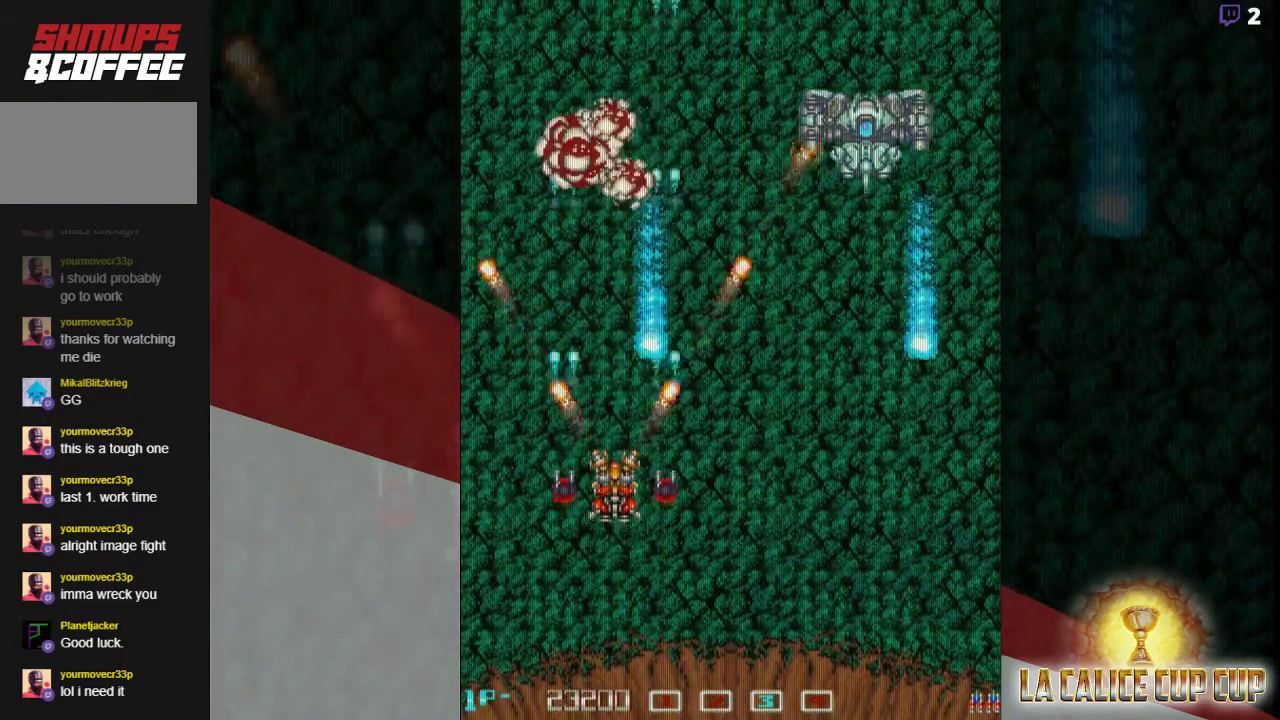
{"buttons": ["CROSS"], "left_stick": "up", "events": [[50, "left_stick", "down-left"], [150, "left_stick", "left"], [250, "left_stick", "up-left"], [367, "left_stick", "up"]]}
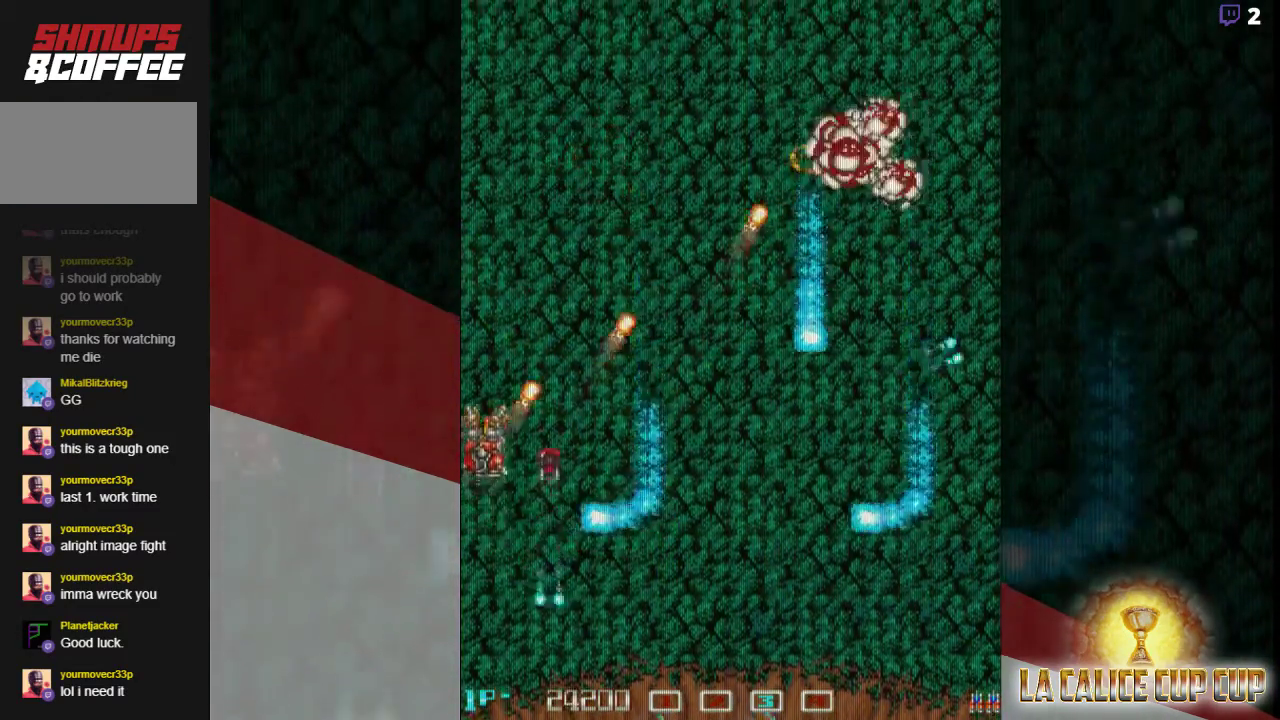
{"buttons": ["CROSS"], "left_stick": "up-right", "events": [[433, "left_stick", "up-right"]]}
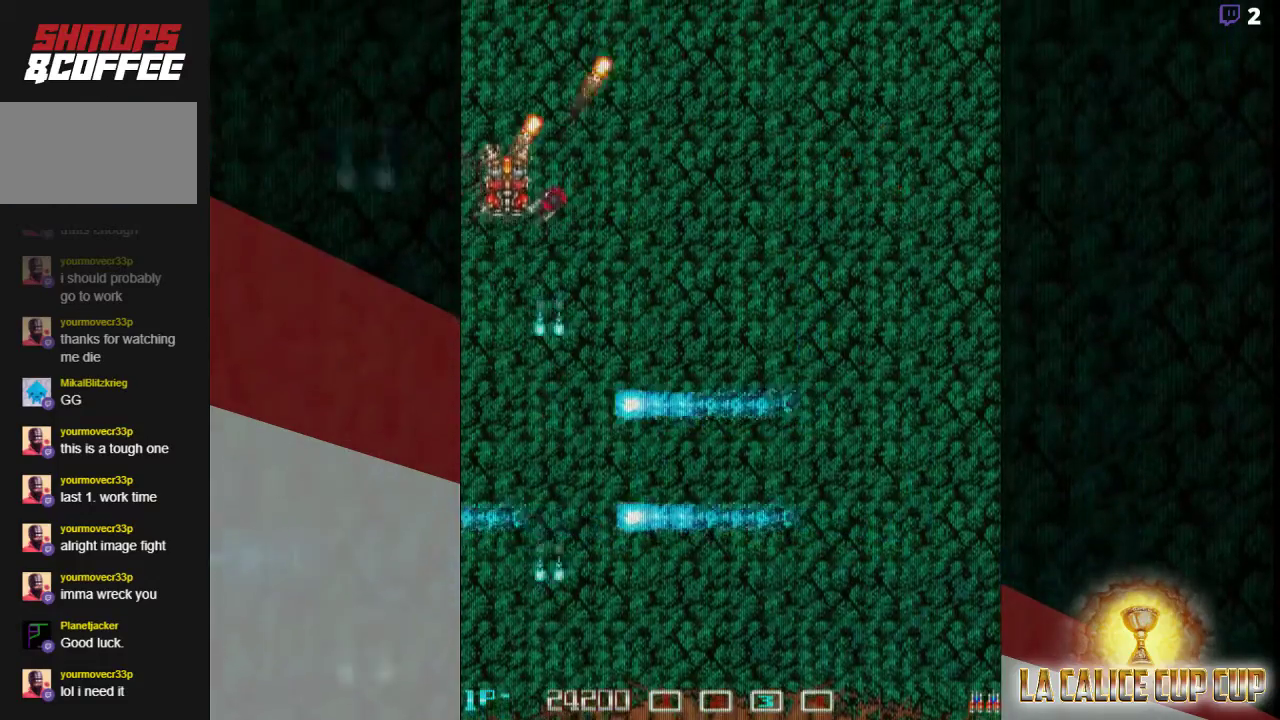
{"buttons": ["CROSS"], "left_stick": "down", "events": [[150, "left_stick", "right"], [283, "left_stick", "down-right"], [433, "left_stick", "down"]]}
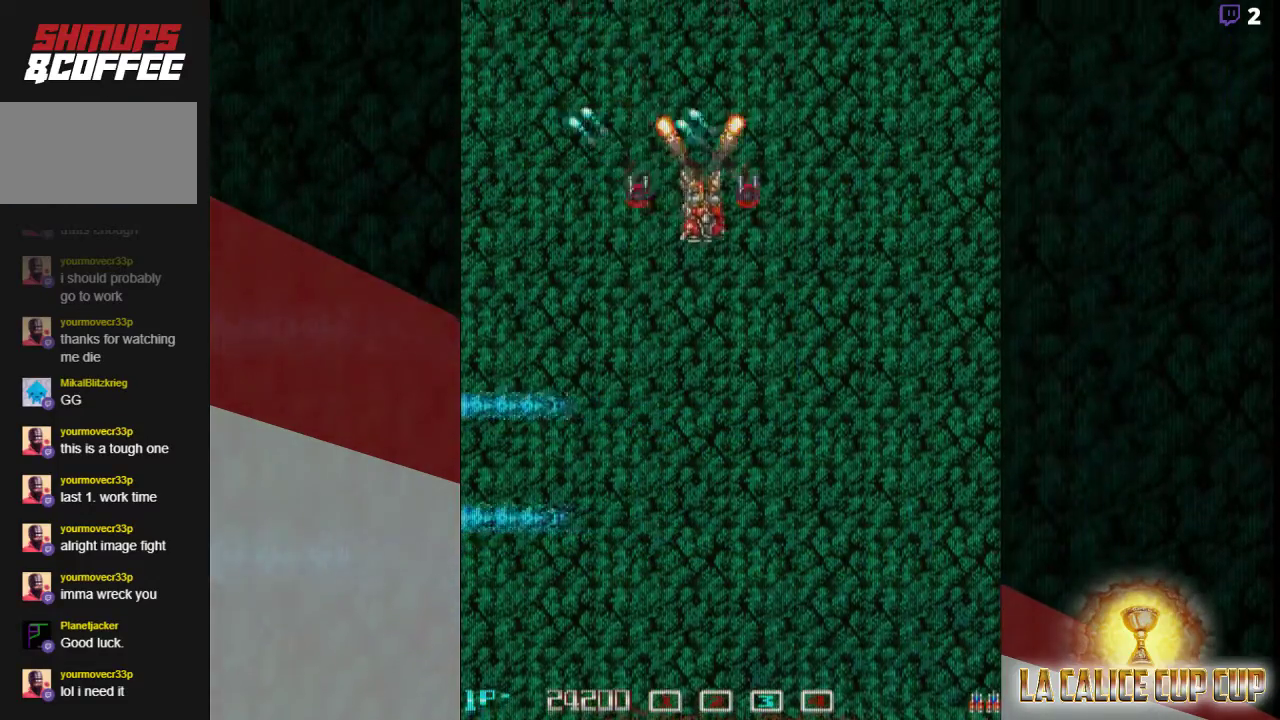
{"buttons": ["CROSS"], "left_stick": "center", "events": [[383, "left_stick", "center"]]}
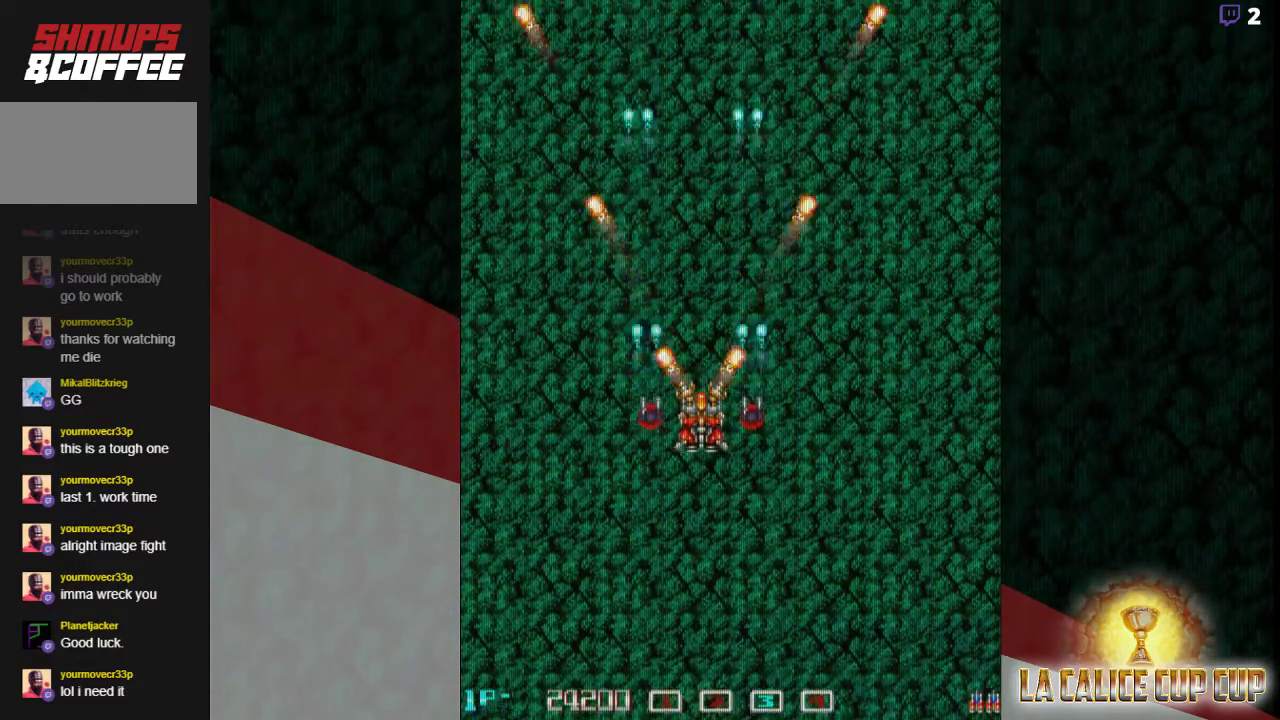
{"buttons": ["CROSS"], "left_stick": "center", "events": []}
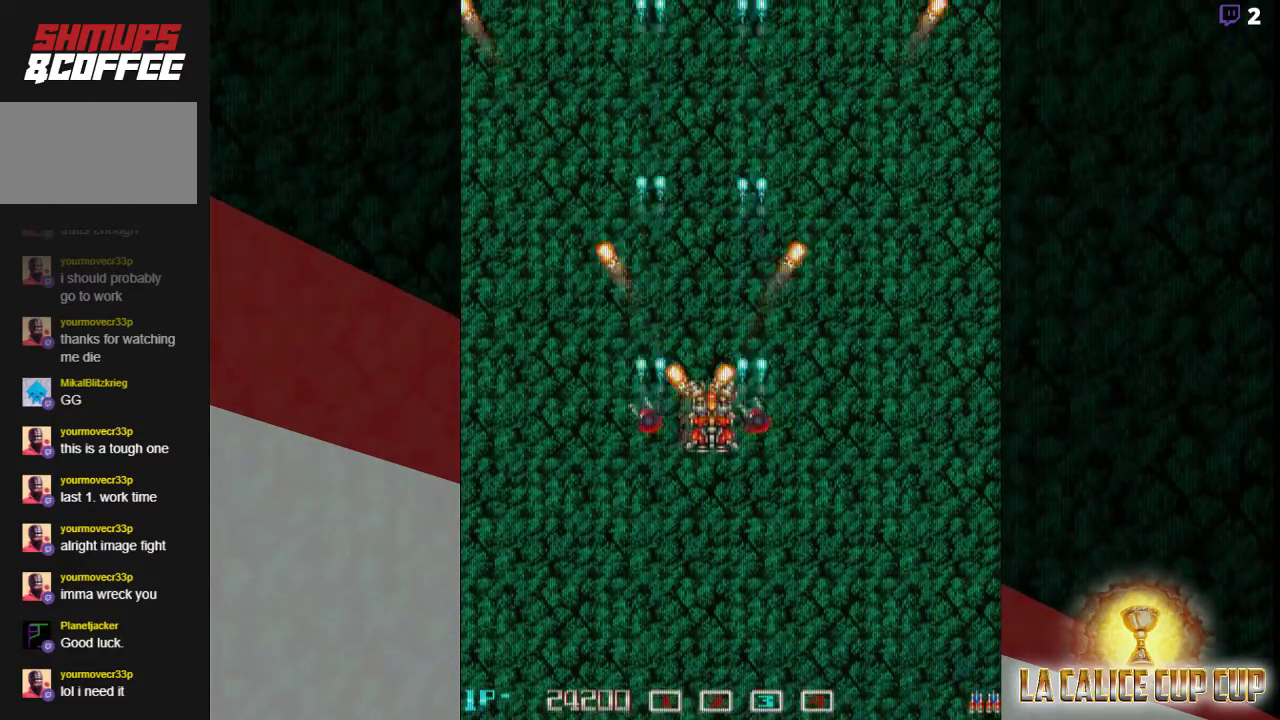
{"buttons": ["CROSS"], "left_stick": "center", "events": []}
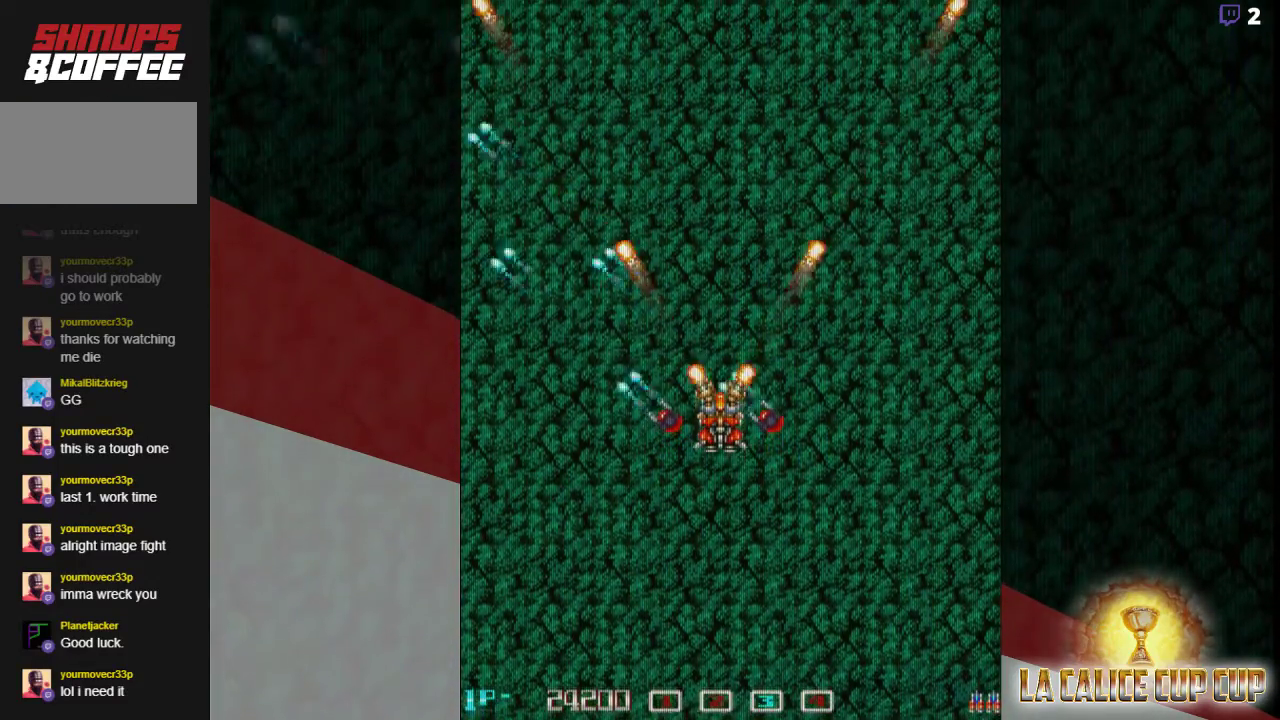
{"buttons": ["CROSS"], "left_stick": "center", "events": []}
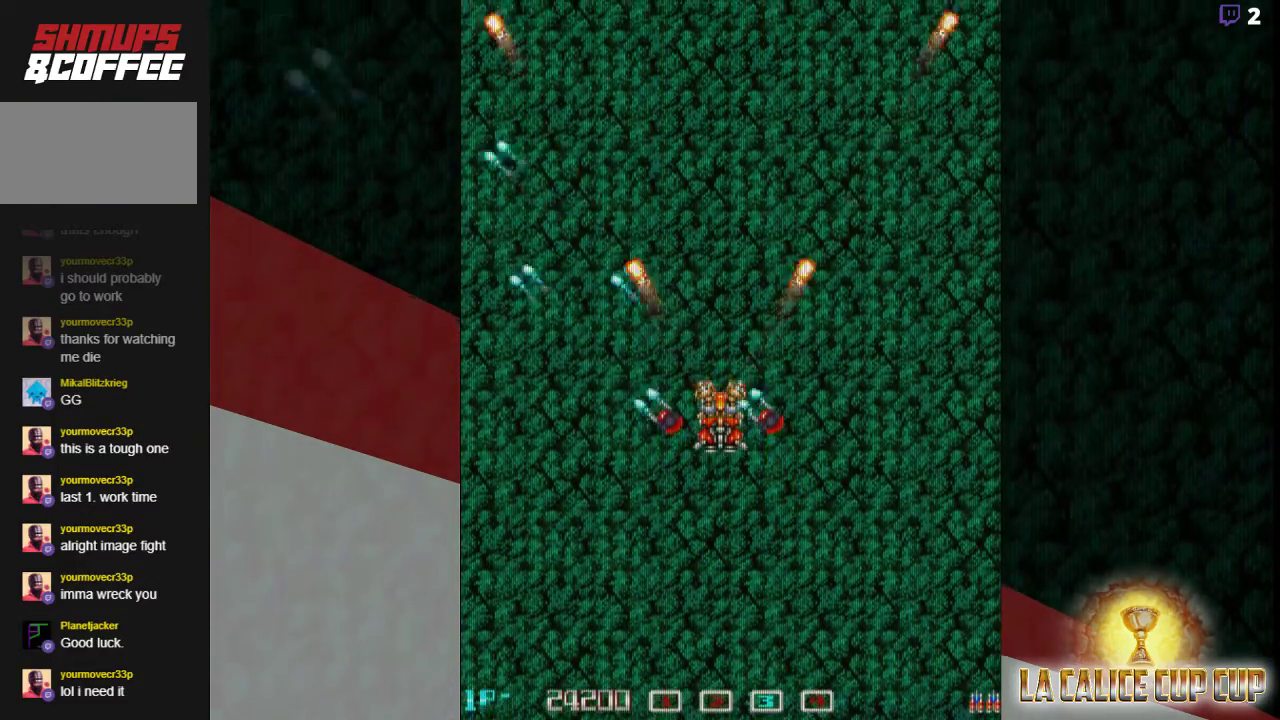
{"buttons": ["CROSS"], "left_stick": "center", "events": []}
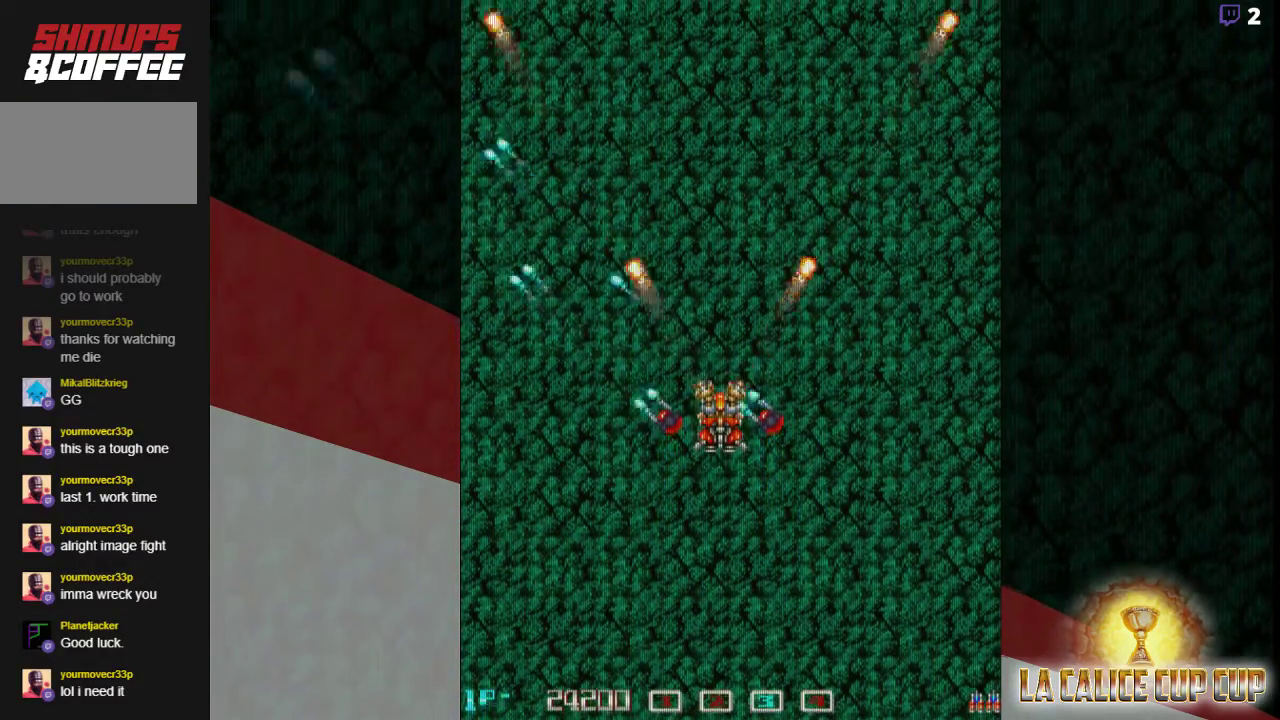
{"buttons": ["CROSS"], "left_stick": "center", "events": []}
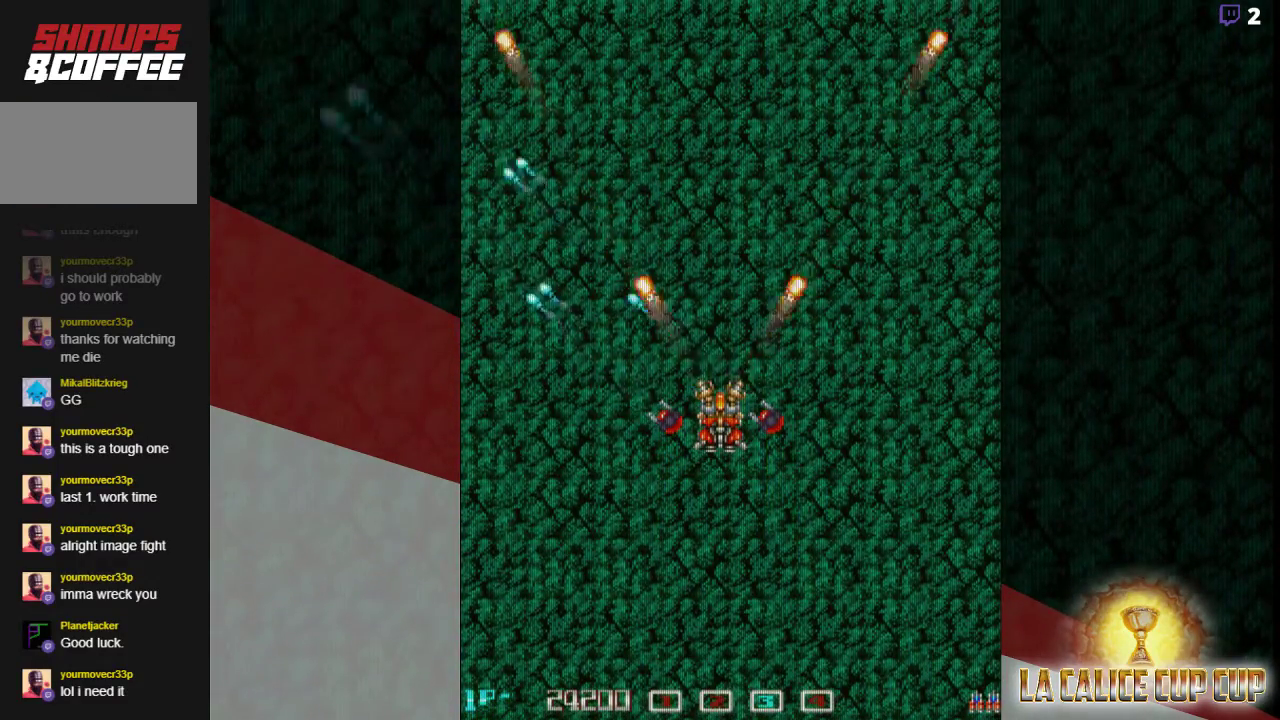
{"buttons": ["CROSS"], "left_stick": "center", "events": []}
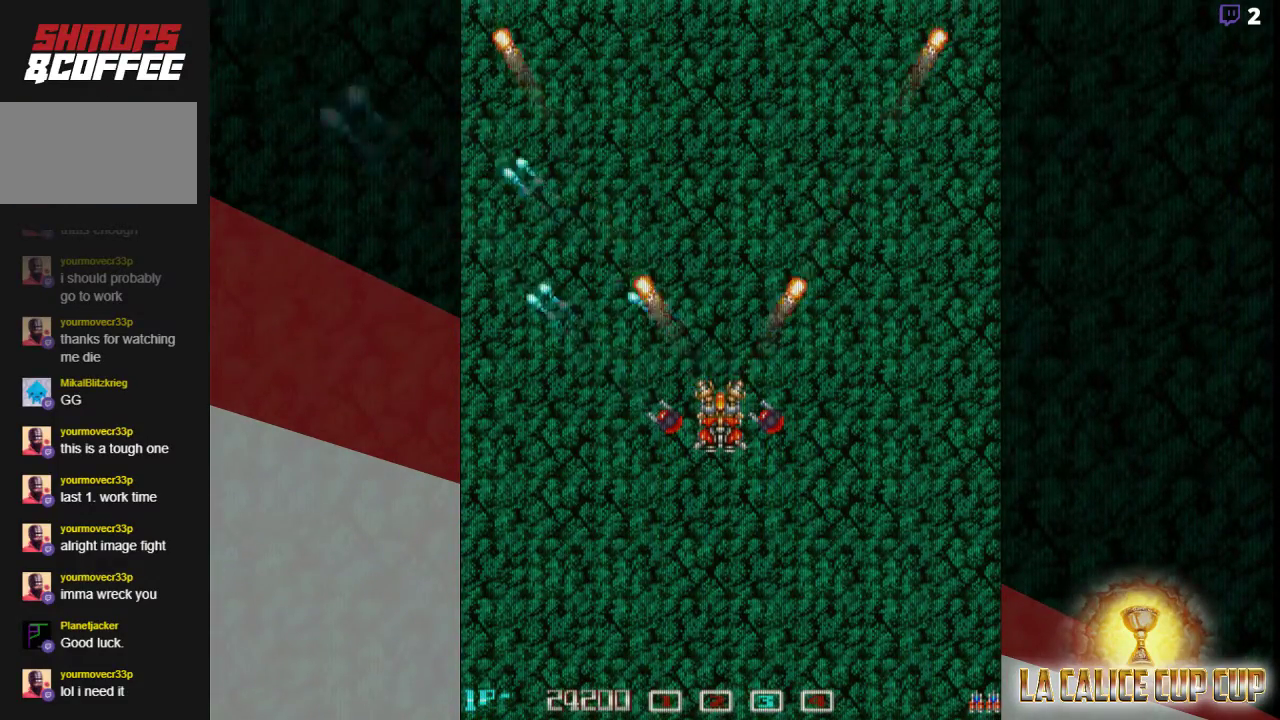
{"buttons": ["CROSS"], "left_stick": "center", "events": []}
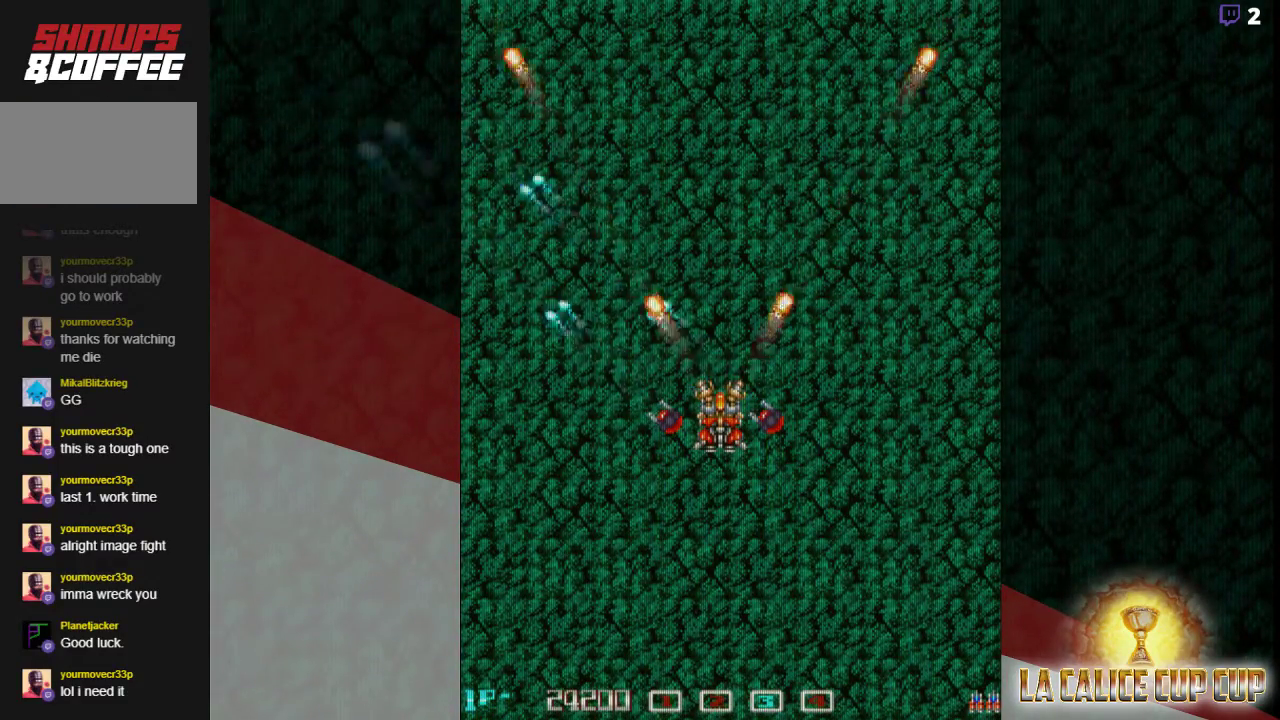
{"buttons": ["CROSS"], "left_stick": "center", "events": []}
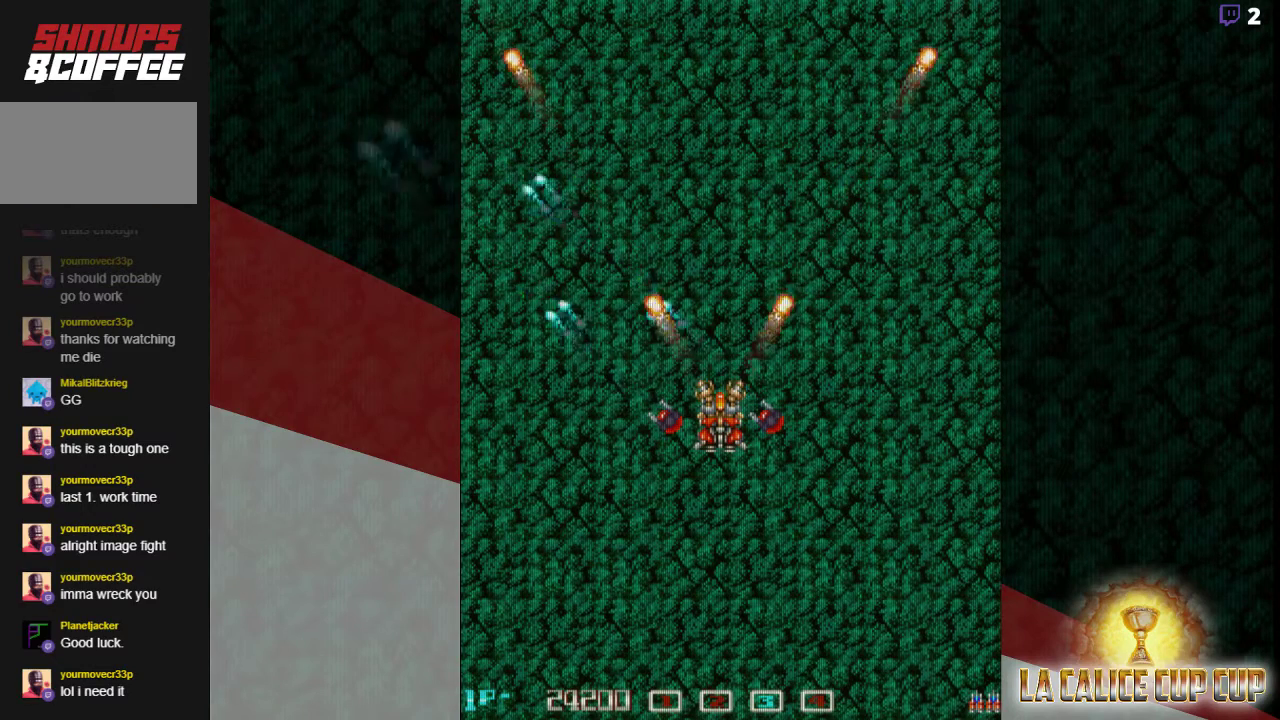
{"buttons": ["CROSS"], "left_stick": "down", "events": [[467, "left_stick", "down"]]}
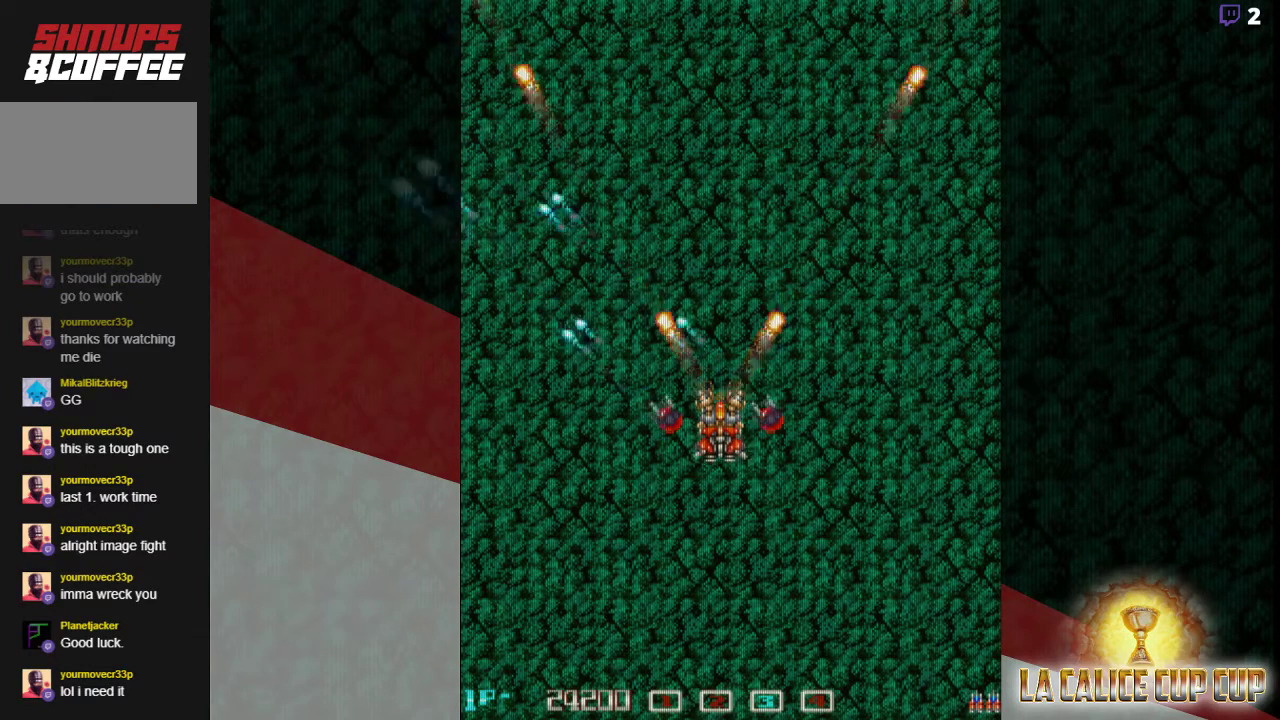
{"buttons": [], "left_stick": "center", "events": [[17, "left_stick", "center"], [450, "CROSS", "up"]]}
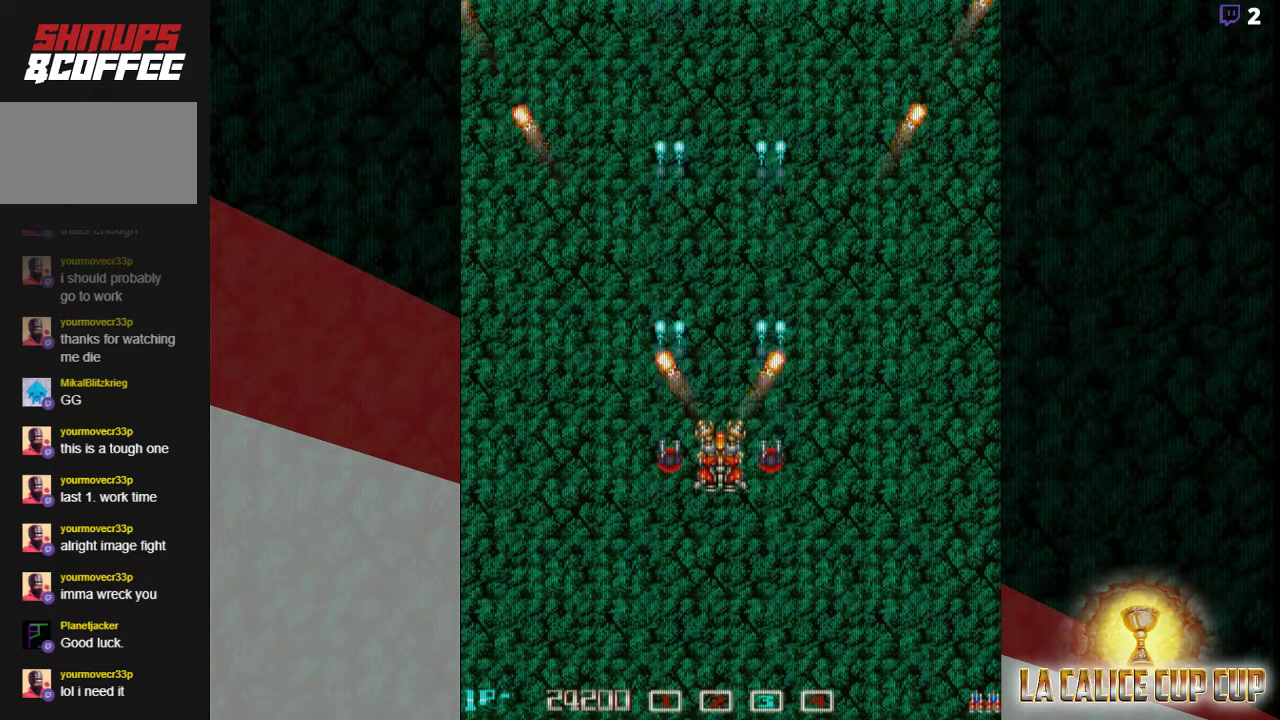
{"buttons": [], "left_stick": "center", "events": []}
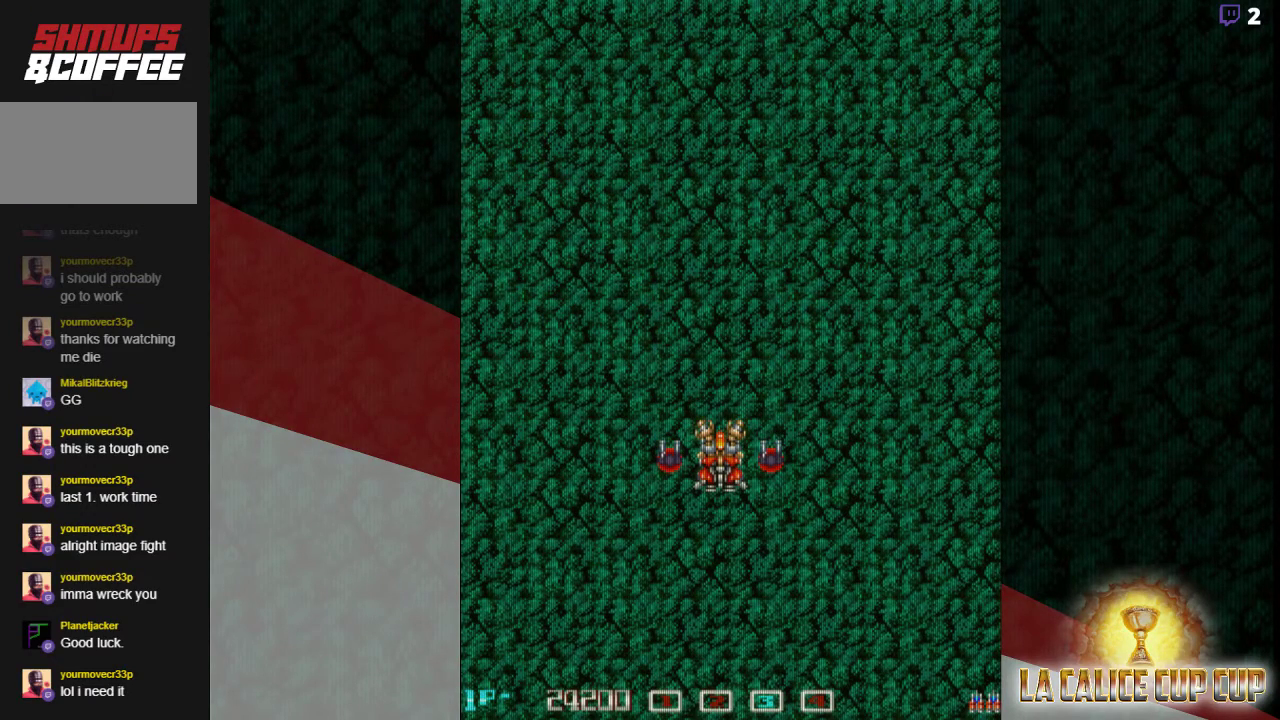
{"buttons": [], "left_stick": "center", "events": []}